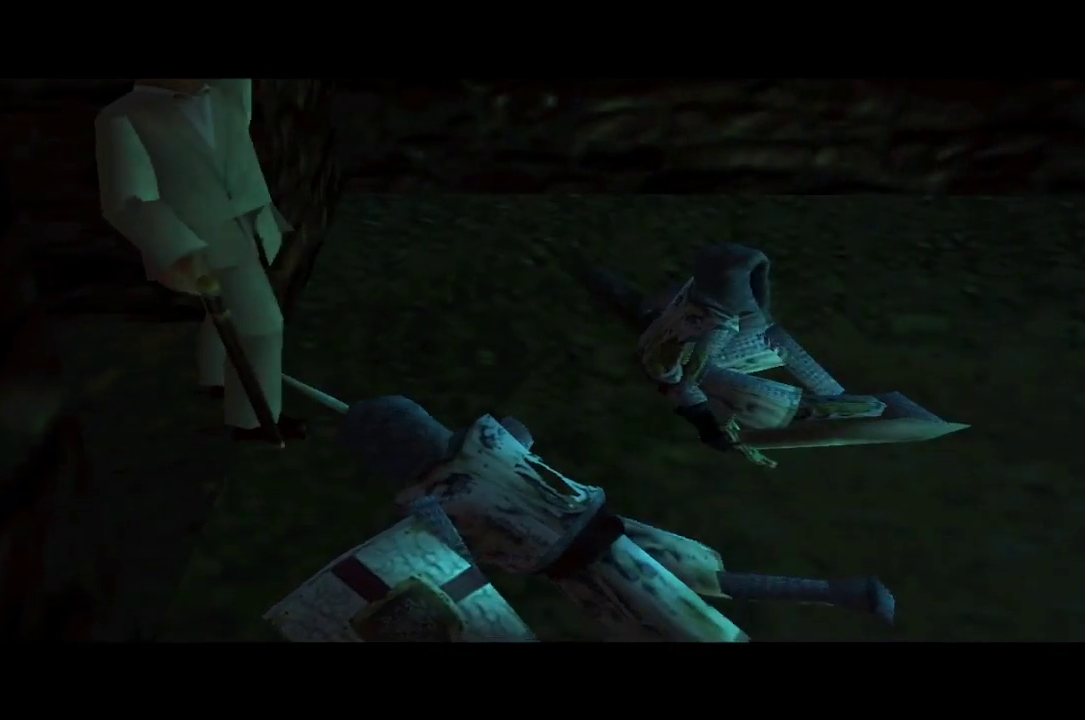
Gameplay with a controller (Xbox layout); each line is a JSON object with the inputs held at the frame after it. "events" lists button and stick changes between this image and that frame as [ms after this image, input, new state], when the widget could be followed in between.
{"buttons": ["Y", "DPAD_LEFT"], "left_stick": "center", "right_stick": "center", "events": [[300, "DPAD_LEFT", "down"], [367, "Y", "down"]]}
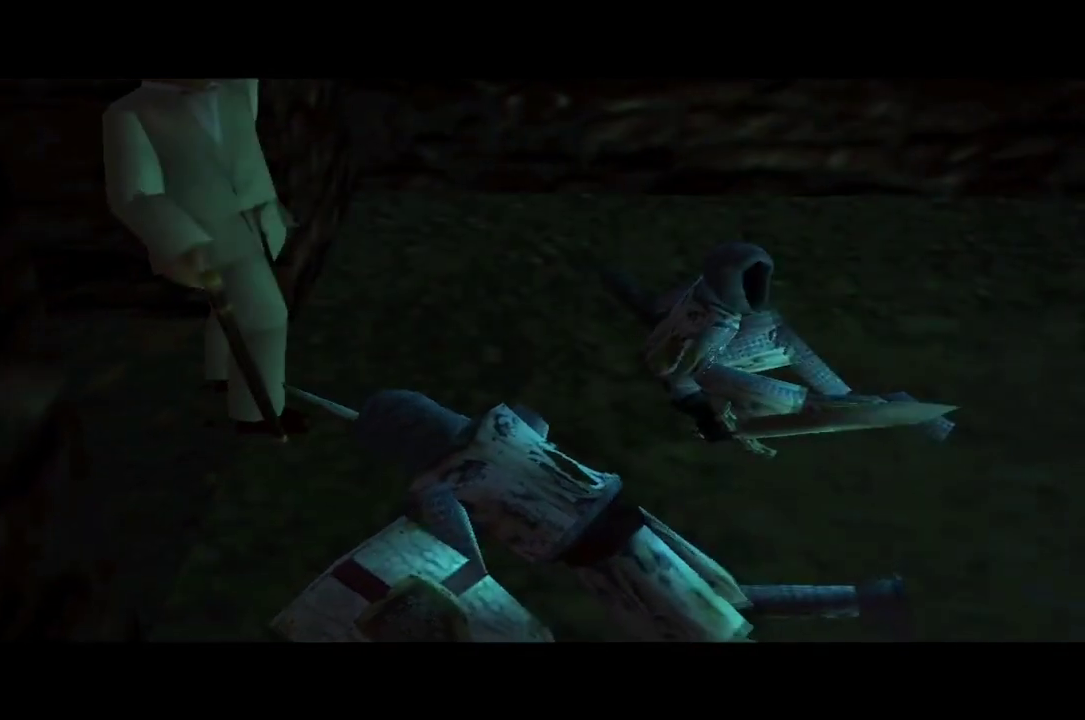
{"buttons": ["Y", "DPAD_LEFT"], "left_stick": "center", "right_stick": "center", "events": []}
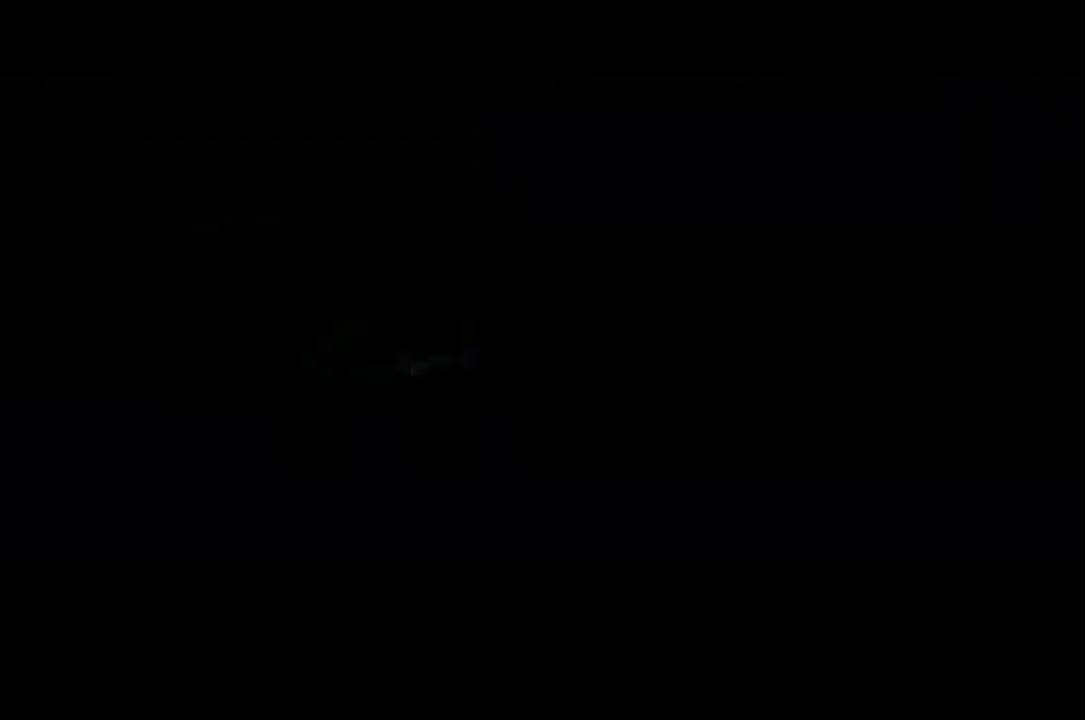
{"buttons": ["Y", "DPAD_LEFT"], "left_stick": "center", "right_stick": "center", "events": []}
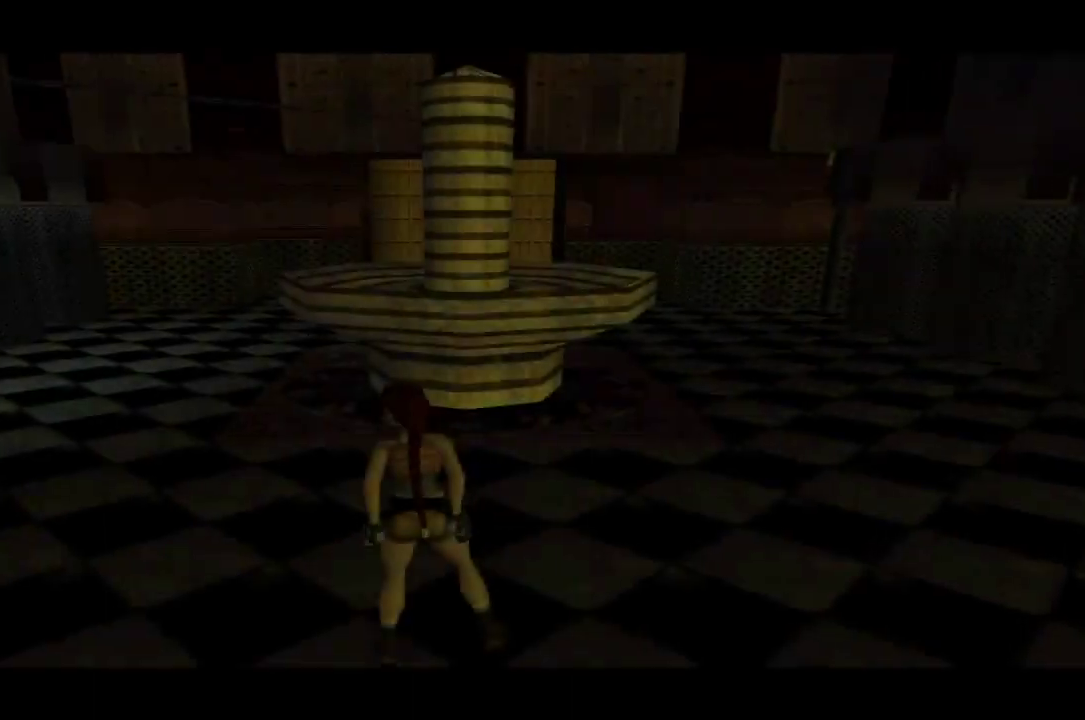
{"buttons": ["Y", "DPAD_UP"], "left_stick": "center", "right_stick": "center", "events": [[100, "Y", "up"], [133, "DPAD_UP", "down"], [433, "Y", "down"], [500, "DPAD_LEFT", "up"]]}
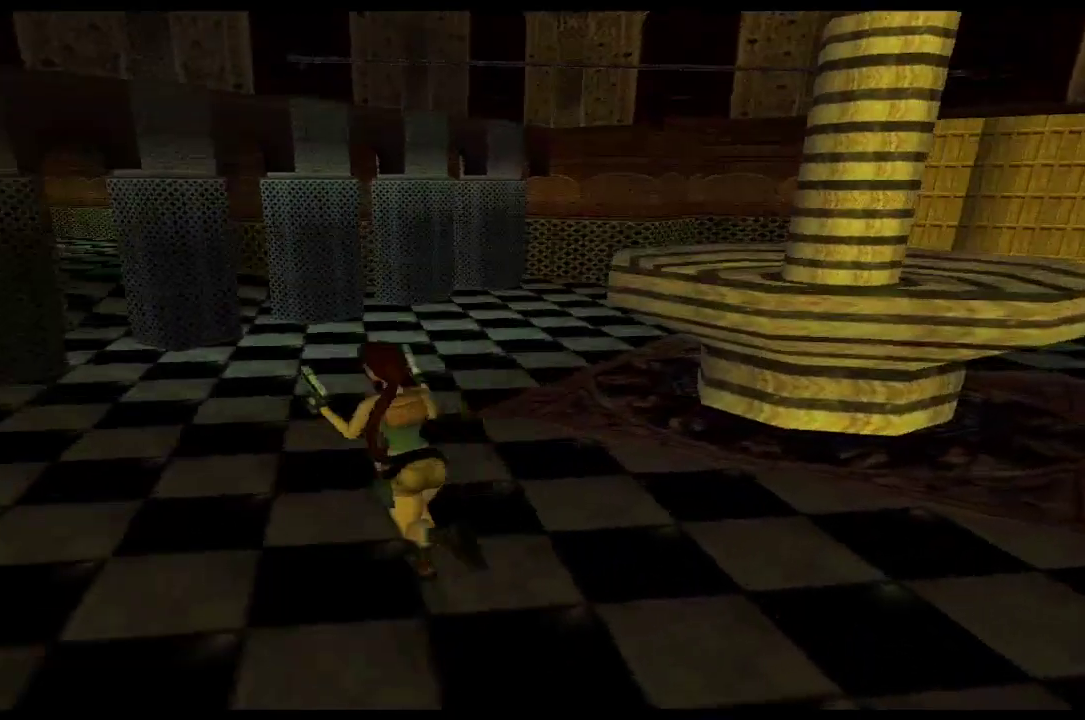
{"buttons": ["R2", "DPAD_UP"], "left_stick": "center", "right_stick": "center", "events": [[67, "Y", "up"], [167, "R2", "down"], [267, "DPAD_RIGHT", "down"], [433, "DPAD_RIGHT", "up"]]}
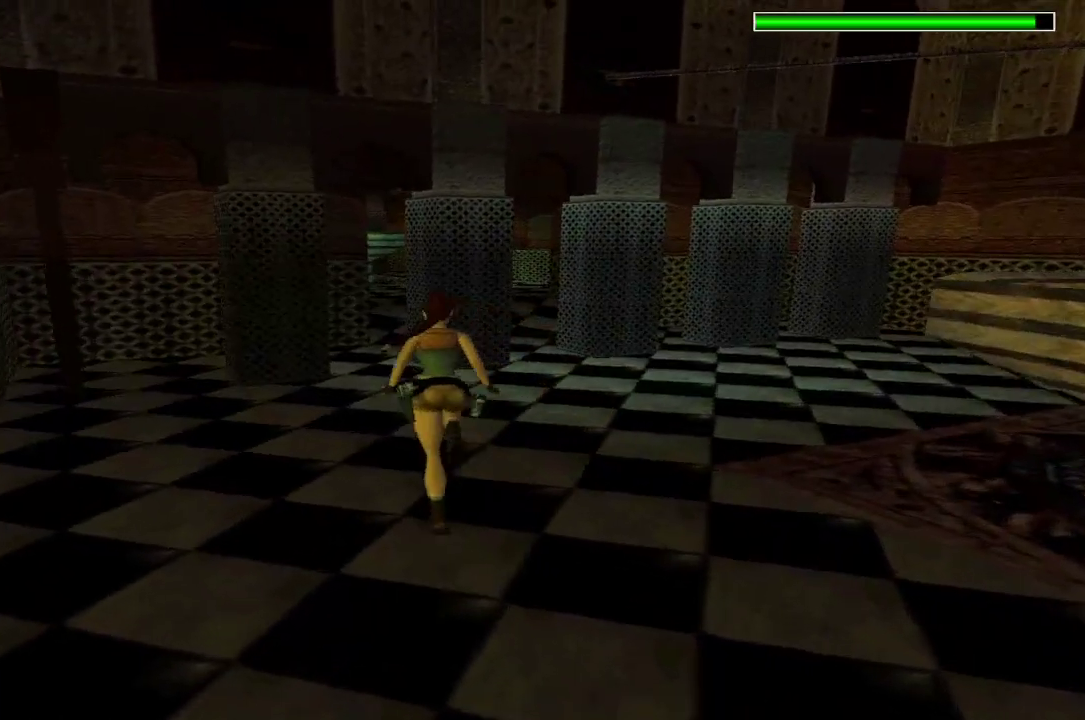
{"buttons": ["R2", "DPAD_UP", "DPAD_LEFT"], "left_stick": "center", "right_stick": "center", "events": [[133, "R2", "up"], [433, "R2", "down"], [467, "DPAD_LEFT", "down"]]}
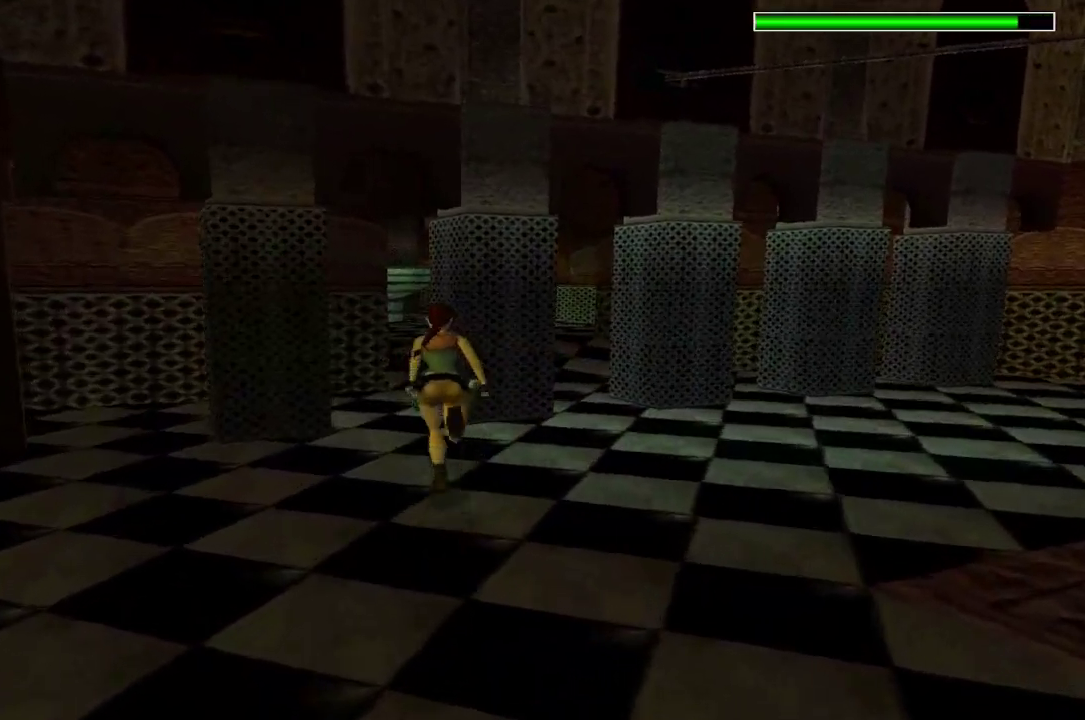
{"buttons": ["R2", "DPAD_UP", "DPAD_RIGHT"], "left_stick": "center", "right_stick": "center", "events": [[167, "DPAD_LEFT", "up"], [400, "DPAD_RIGHT", "down"]]}
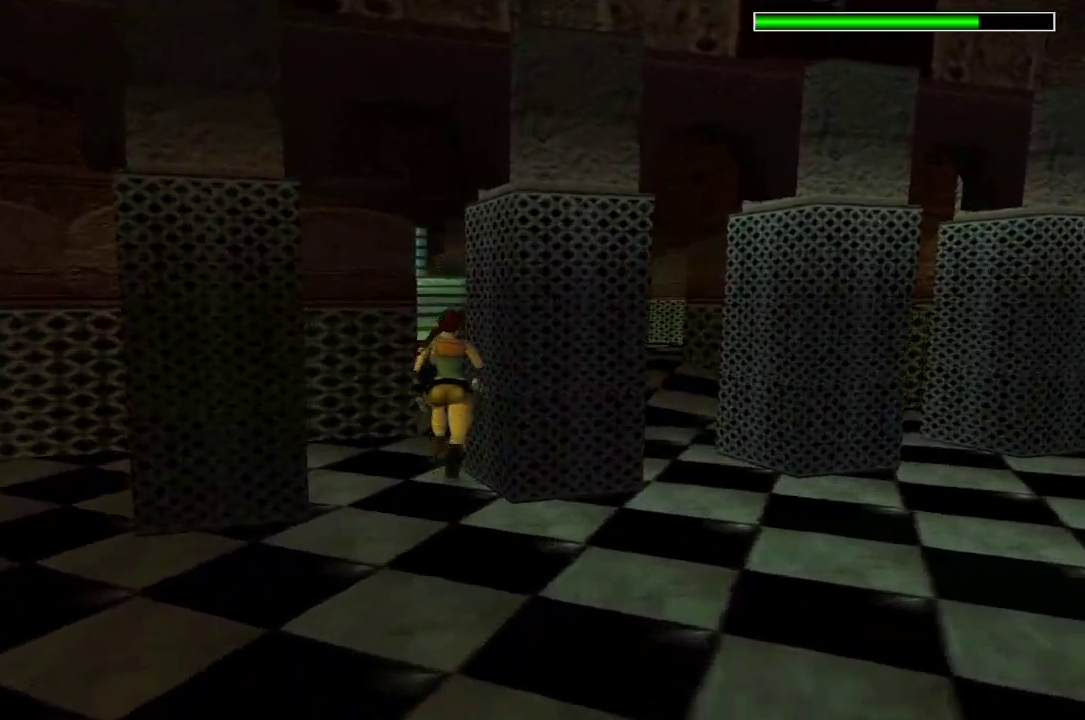
{"buttons": ["X", "R2", "DPAD_UP", "DPAD_LEFT"], "left_stick": "center", "right_stick": "center", "events": [[267, "DPAD_RIGHT", "up"], [467, "X", "down"], [500, "DPAD_LEFT", "down"]]}
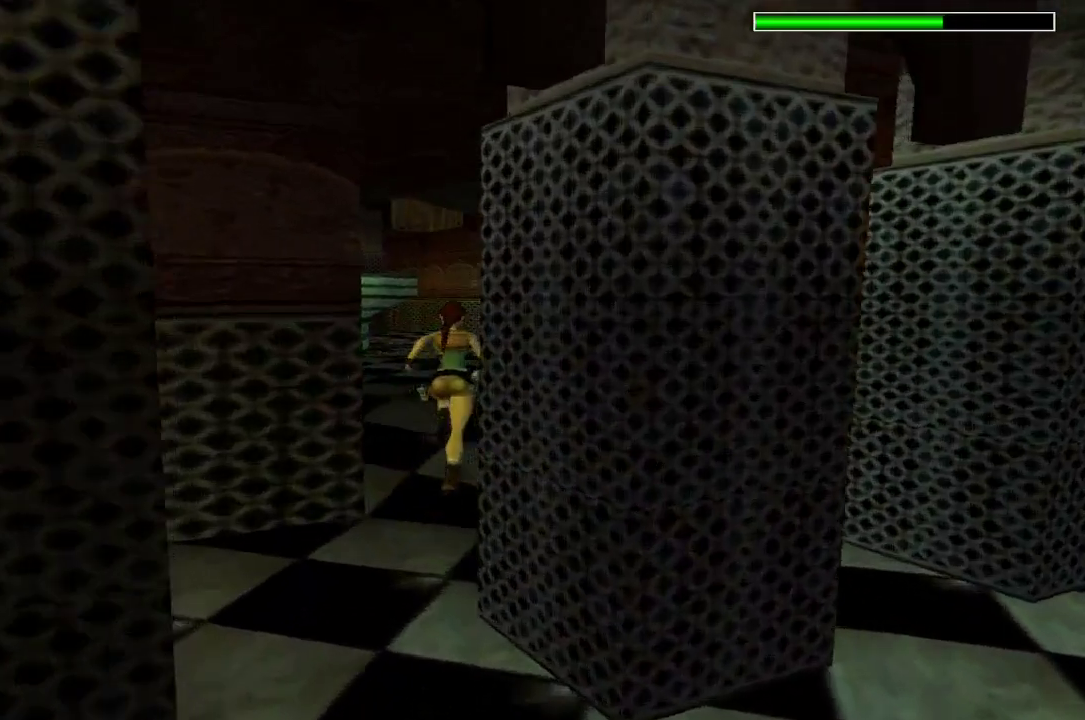
{"buttons": ["X", "R2", "DPAD_UP"], "left_stick": "center", "right_stick": "center", "events": [[400, "DPAD_LEFT", "up"]]}
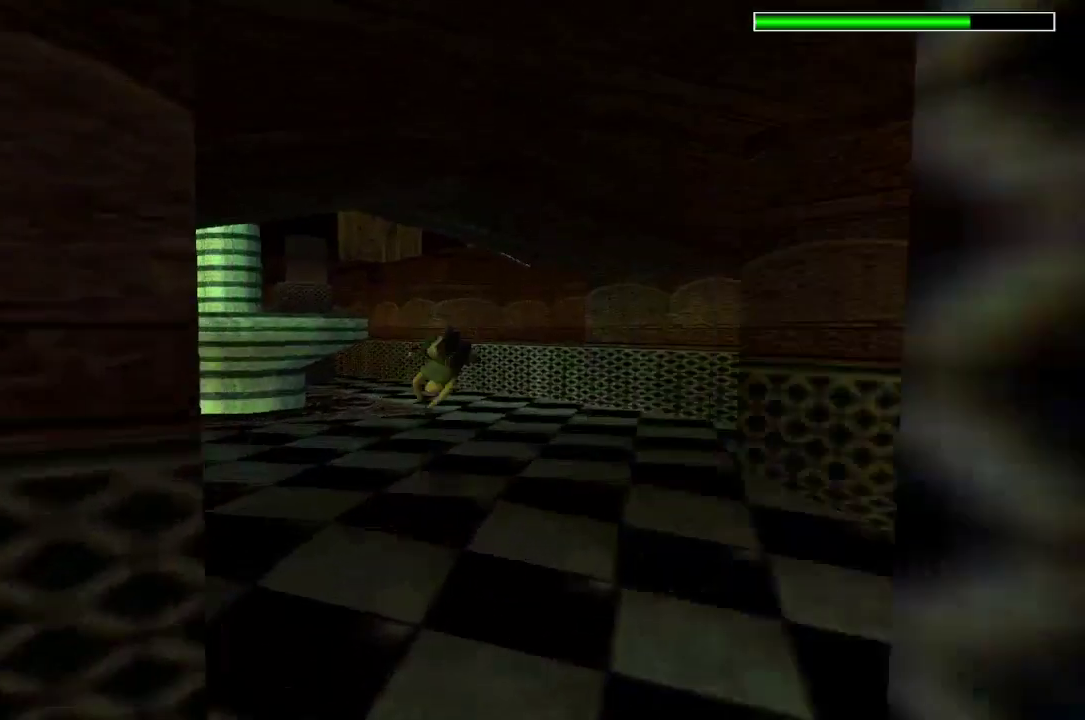
{"buttons": ["DPAD_UP", "DPAD_LEFT"], "left_stick": "center", "right_stick": "center", "events": [[33, "X", "up"], [67, "R2", "up"], [333, "DPAD_LEFT", "down"]]}
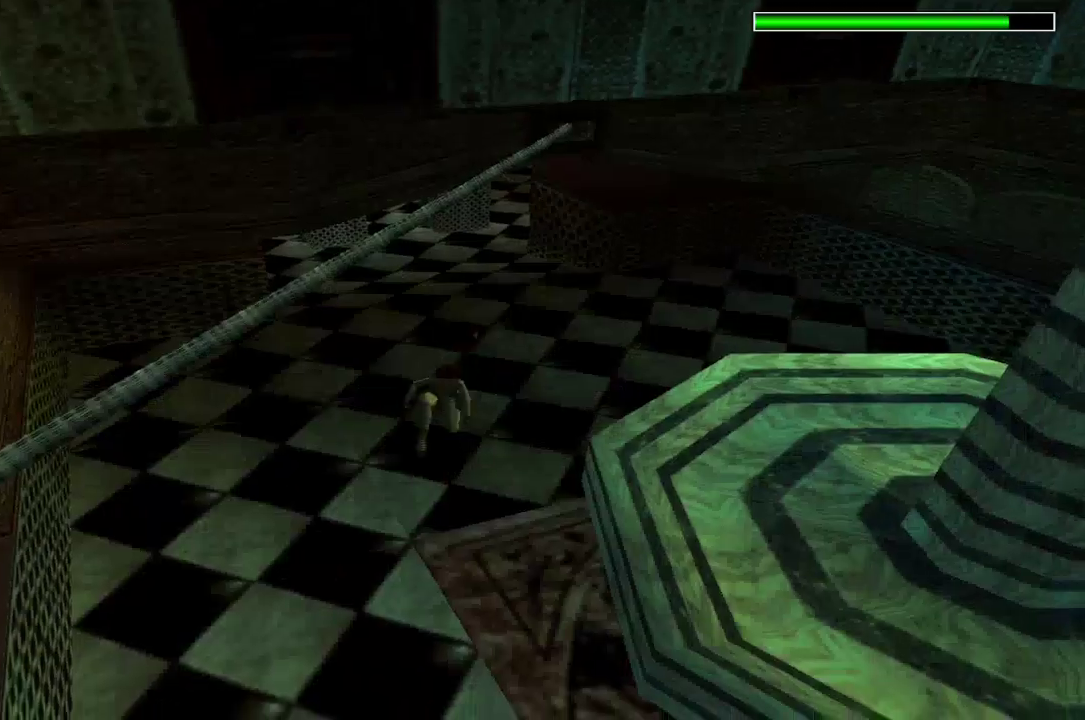
{"buttons": ["DPAD_UP", "DPAD_LEFT"], "left_stick": "center", "right_stick": "center", "events": []}
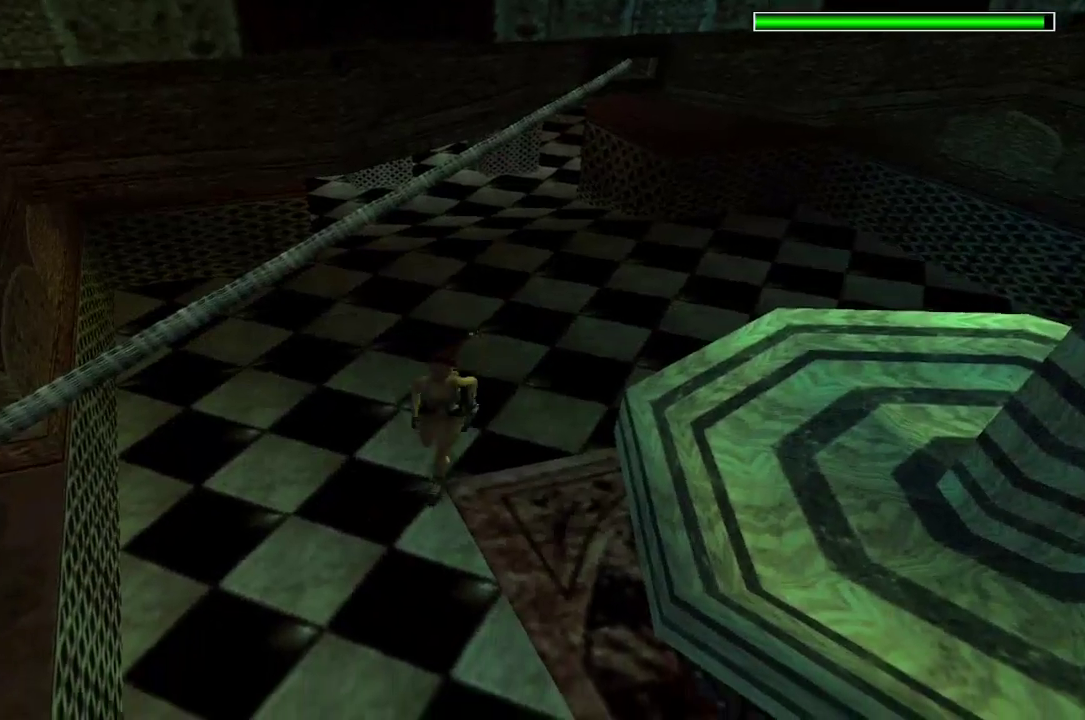
{"buttons": ["R2", "DPAD_UP"], "left_stick": "center", "right_stick": "center", "events": [[300, "DPAD_LEFT", "up"], [300, "R2", "down"]]}
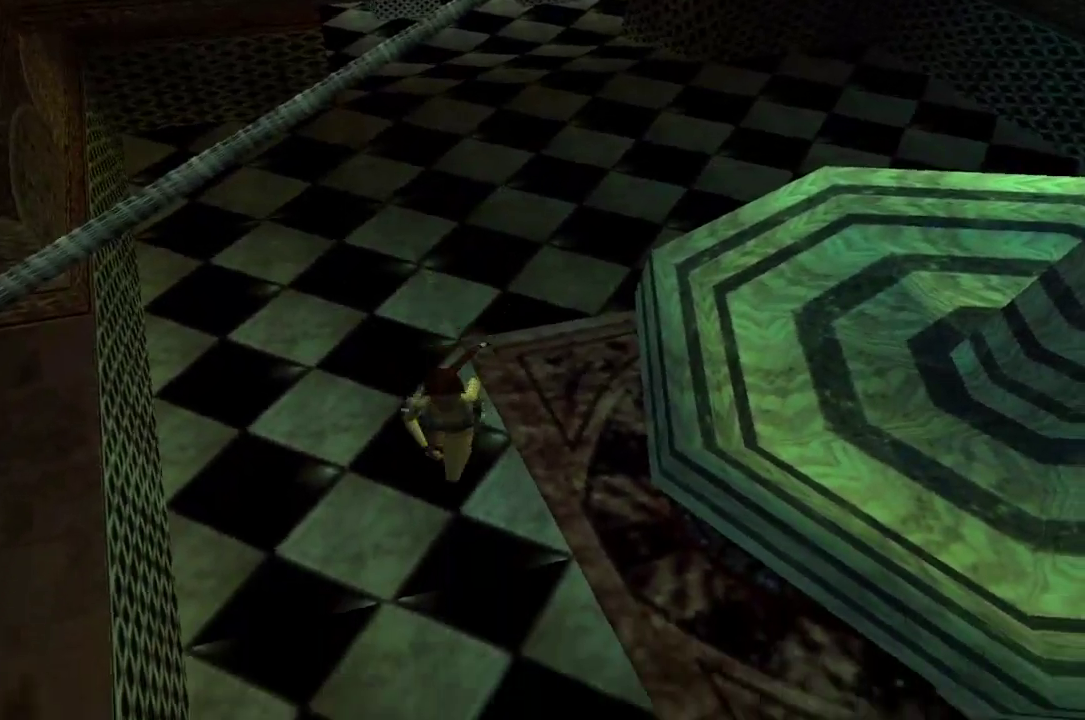
{"buttons": ["R2", "DPAD_UP", "DPAD_LEFT"], "left_stick": "center", "right_stick": "center", "events": [[100, "DPAD_LEFT", "down"]]}
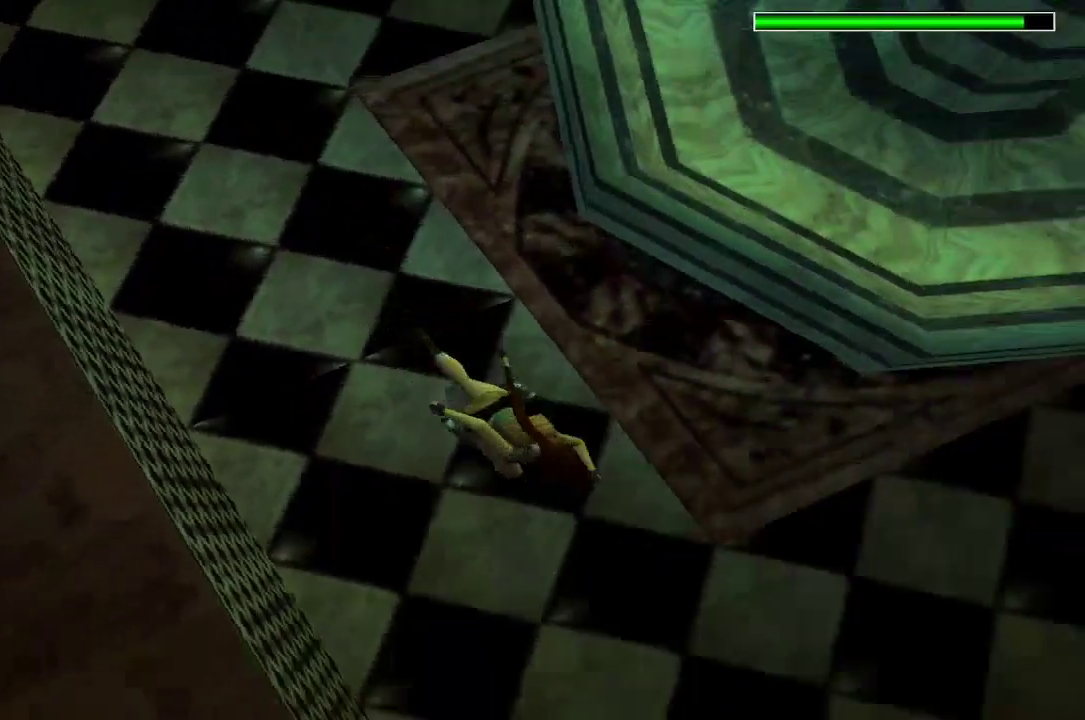
{"buttons": ["R2", "DPAD_UP", "DPAD_LEFT"], "left_stick": "center", "right_stick": "center", "events": []}
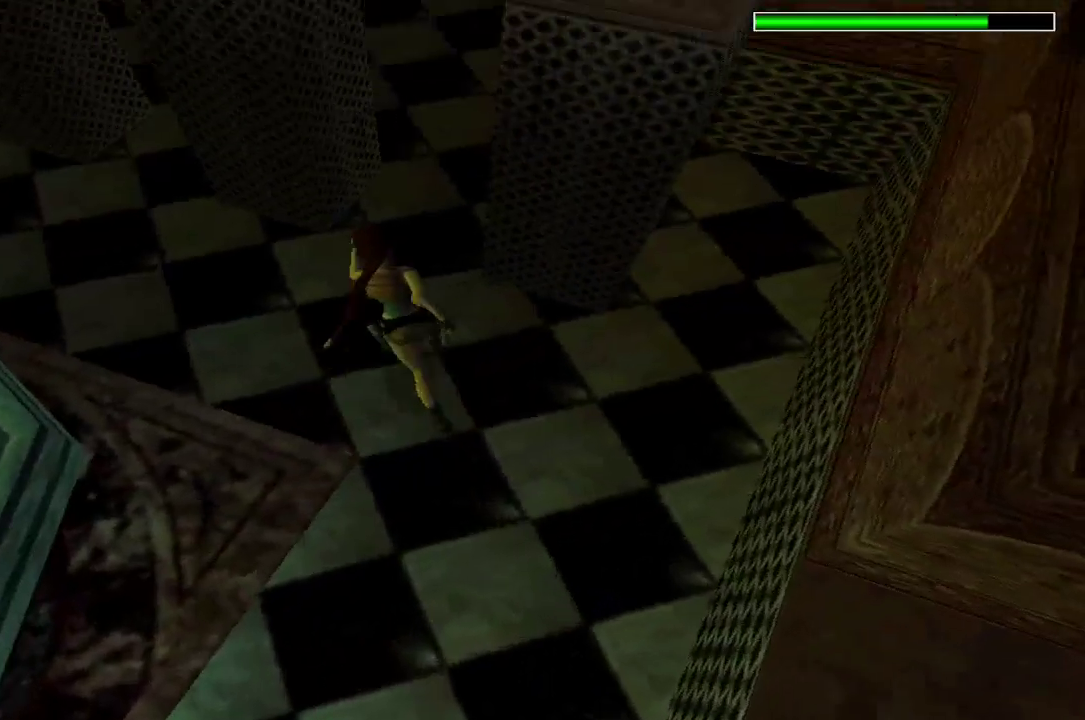
{"buttons": ["R2", "DPAD_UP"], "left_stick": "center", "right_stick": "center", "events": [[33, "DPAD_LEFT", "up"], [100, "DPAD_RIGHT", "down"], [367, "DPAD_RIGHT", "up"]]}
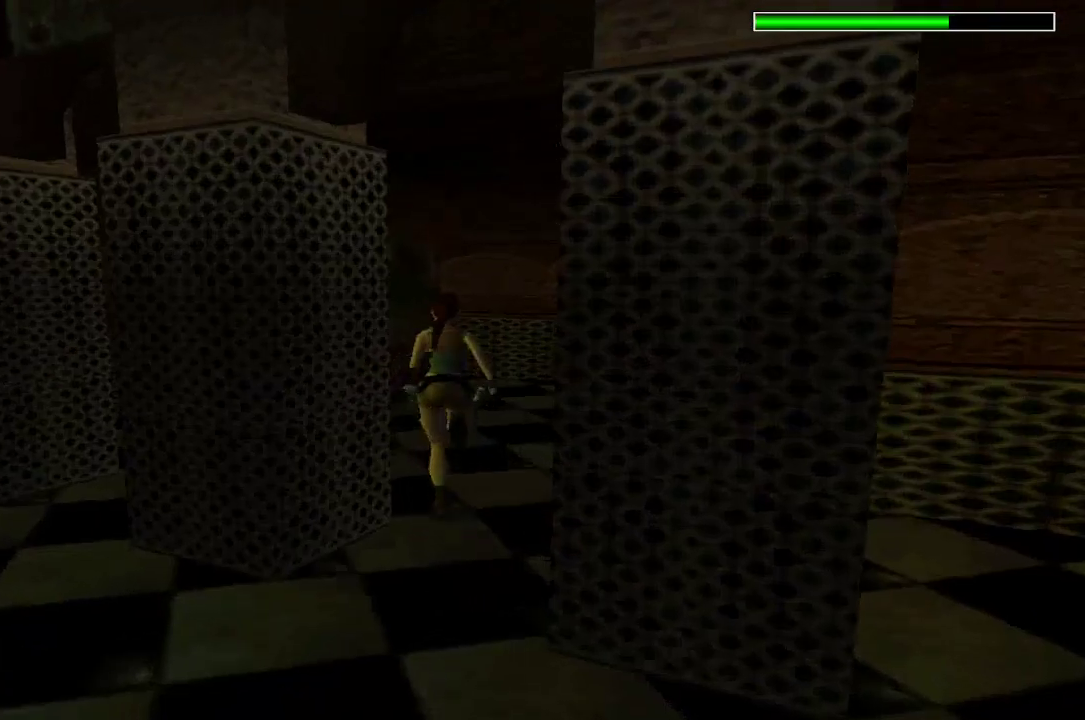
{"buttons": ["R2", "DPAD_UP", "DPAD_LEFT"], "left_stick": "center", "right_stick": "center", "events": [[333, "DPAD_LEFT", "down"]]}
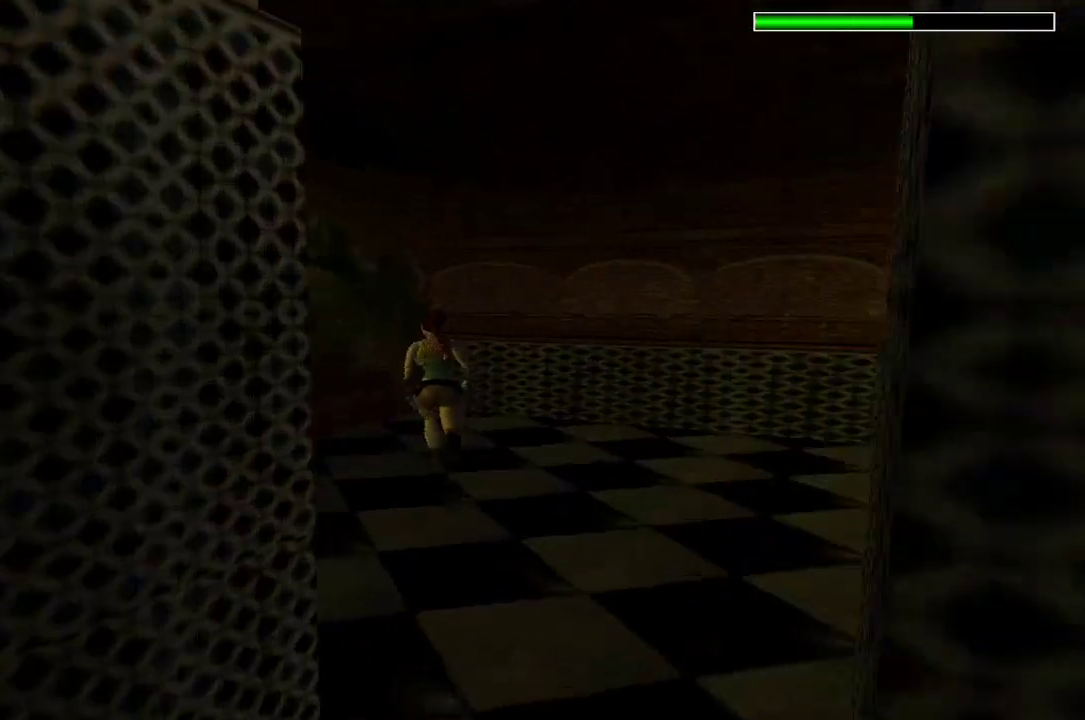
{"buttons": ["R2", "DPAD_UP", "DPAD_LEFT"], "left_stick": "center", "right_stick": "center", "events": []}
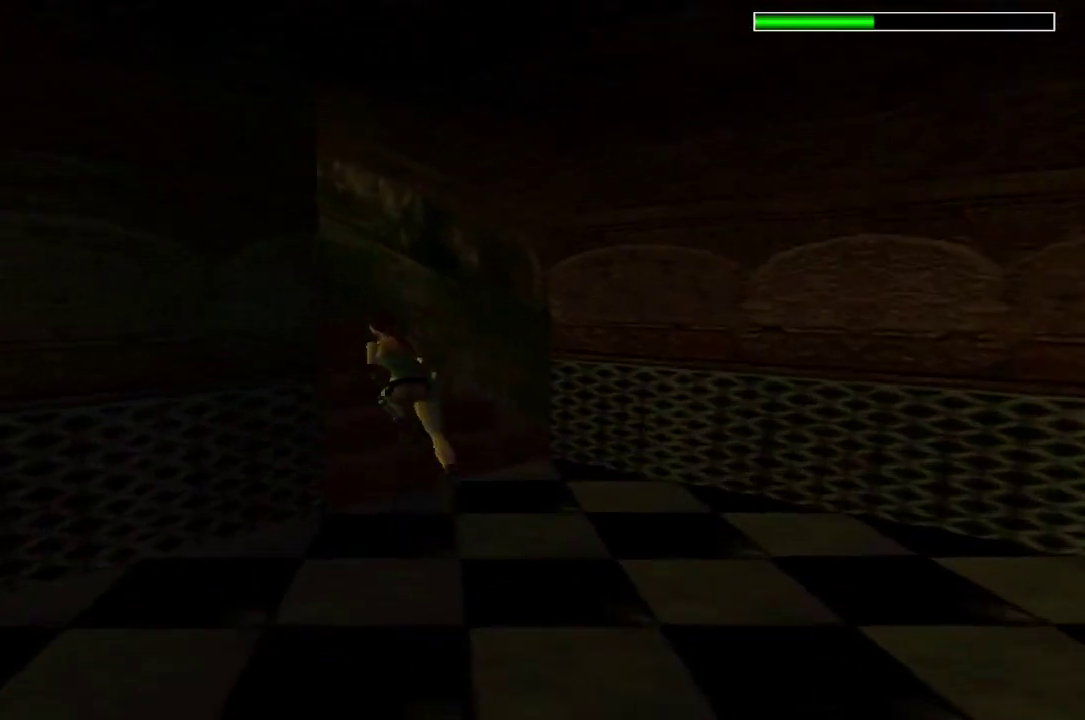
{"buttons": ["DPAD_UP"], "left_stick": "center", "right_stick": "center", "events": [[300, "DPAD_LEFT", "up"], [367, "R2", "up"]]}
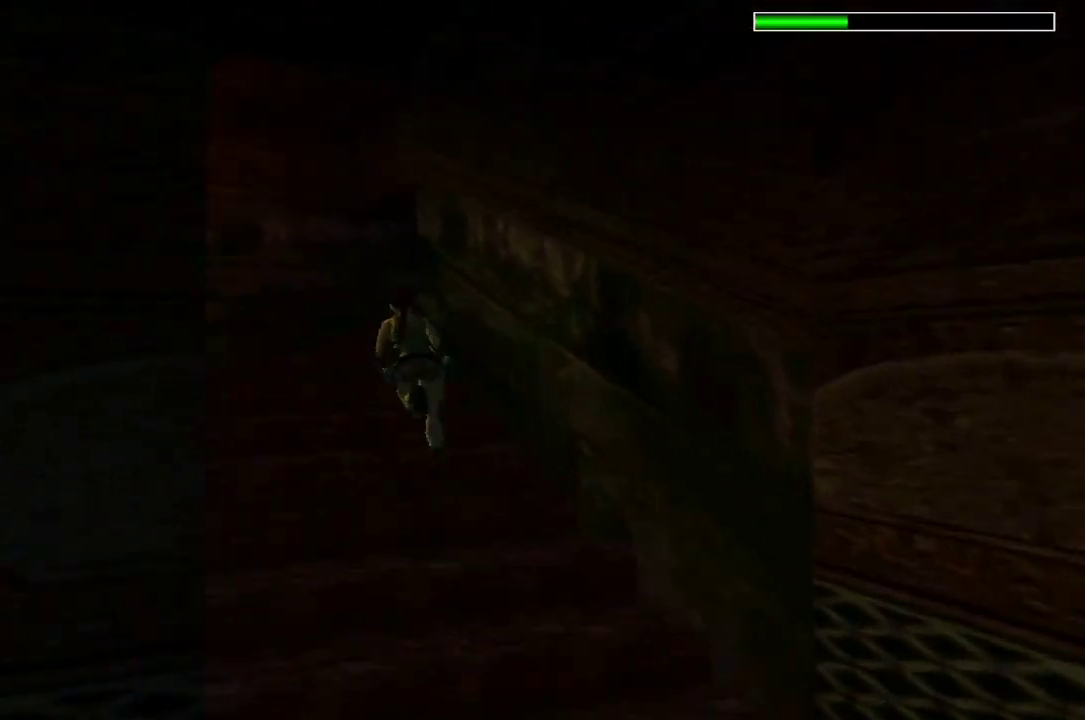
{"buttons": ["DPAD_UP", "DPAD_RIGHT"], "left_stick": "center", "right_stick": "center", "events": [[267, "DPAD_RIGHT", "down"]]}
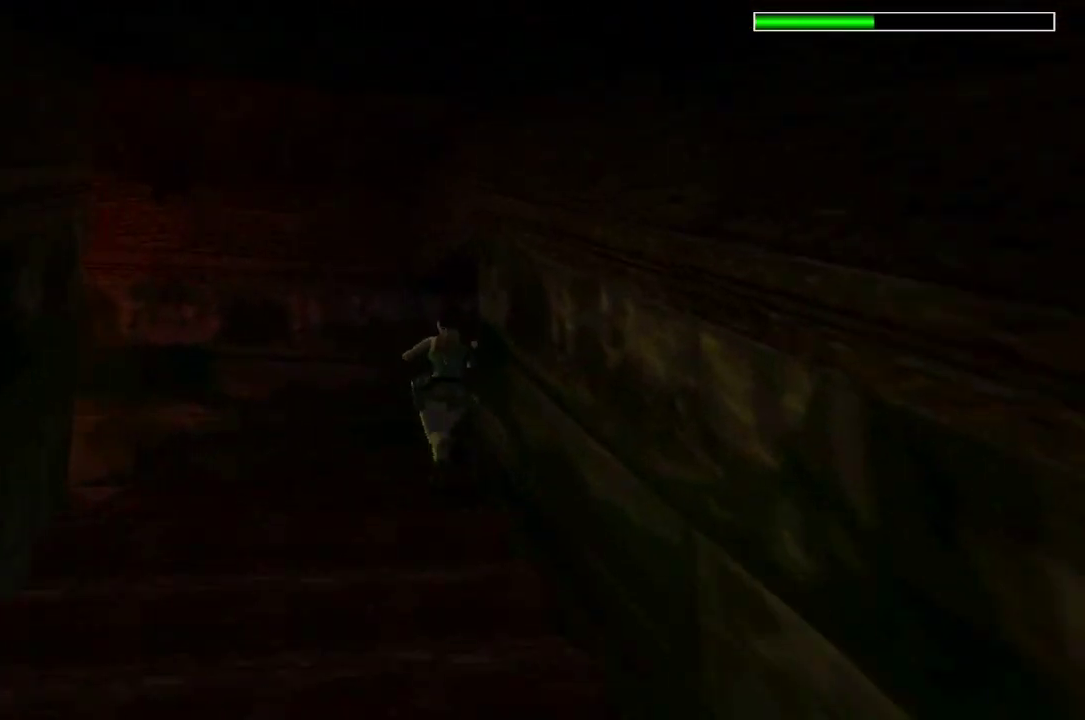
{"buttons": ["DPAD_UP", "DPAD_RIGHT"], "left_stick": "center", "right_stick": "center", "events": []}
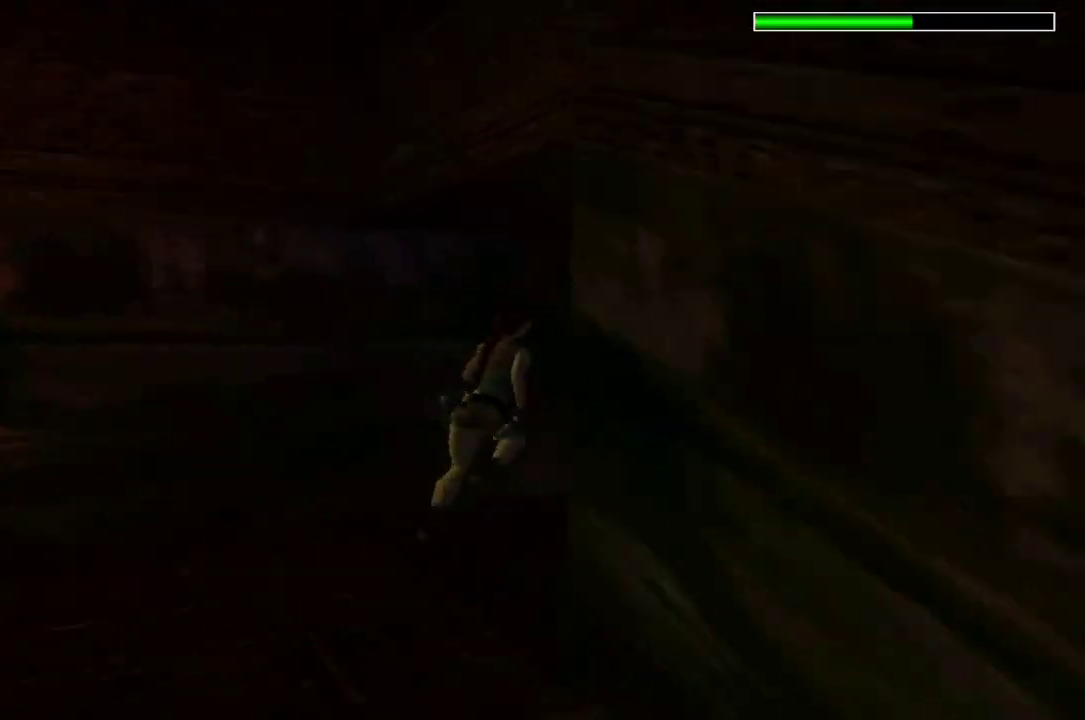
{"buttons": ["R2", "DPAD_UP", "DPAD_RIGHT"], "left_stick": "center", "right_stick": "center", "events": [[133, "R2", "down"], [233, "DPAD_RIGHT", "up"], [333, "DPAD_RIGHT", "down"]]}
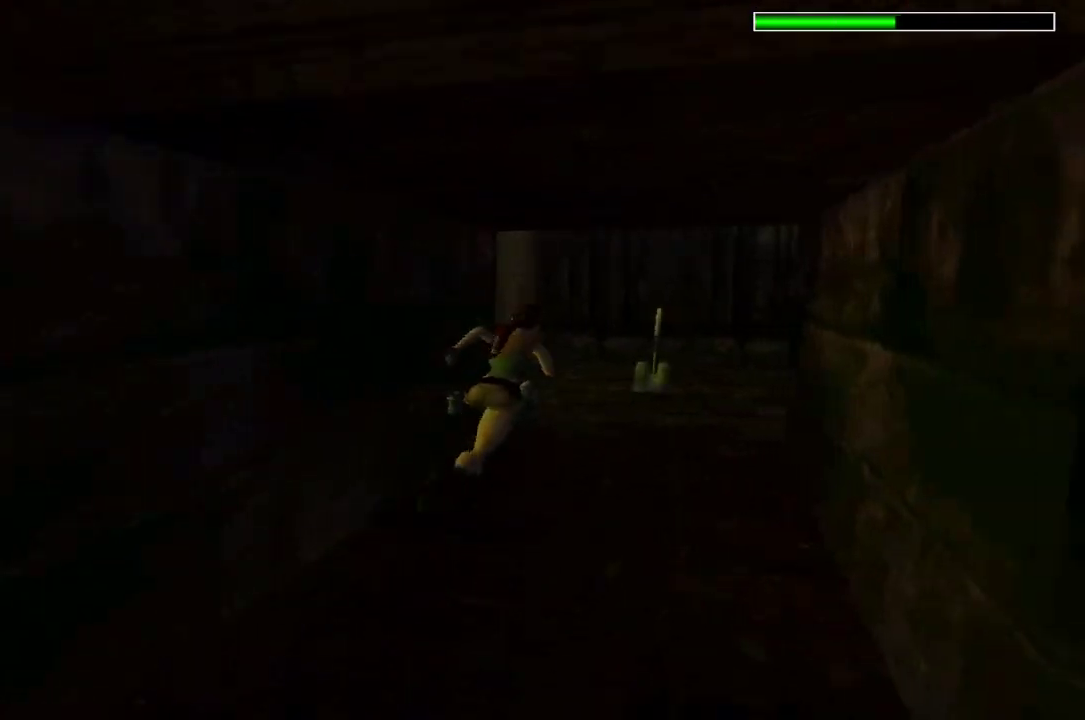
{"buttons": ["R2", "DPAD_UP", "DPAD_RIGHT"], "left_stick": "center", "right_stick": "center", "events": []}